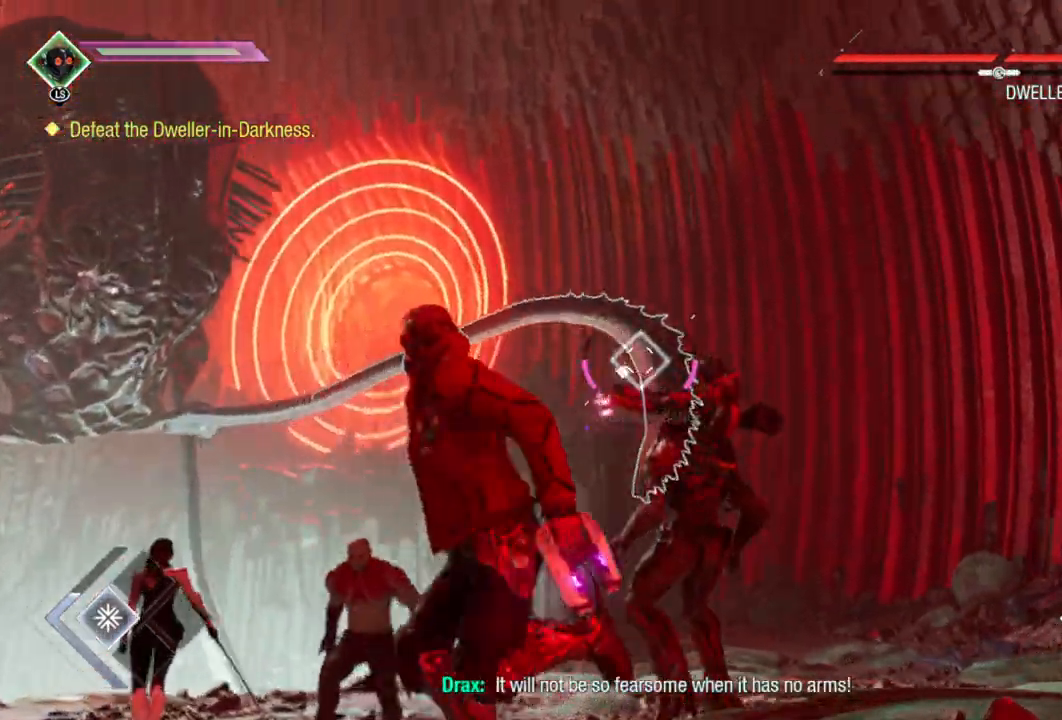
Gameplay with a controller (Xbox layout); each line is a JSON object with the inputs held at the frame after it. "events" lists button and stick changes between this image and that frame as [ms after this image, input, new state], when the widget could be followed in between.
{"buttons": ["L2", "R1", "R2"], "left_stick": "right", "right_stick": "center", "events": [[33, "R1", "down"]]}
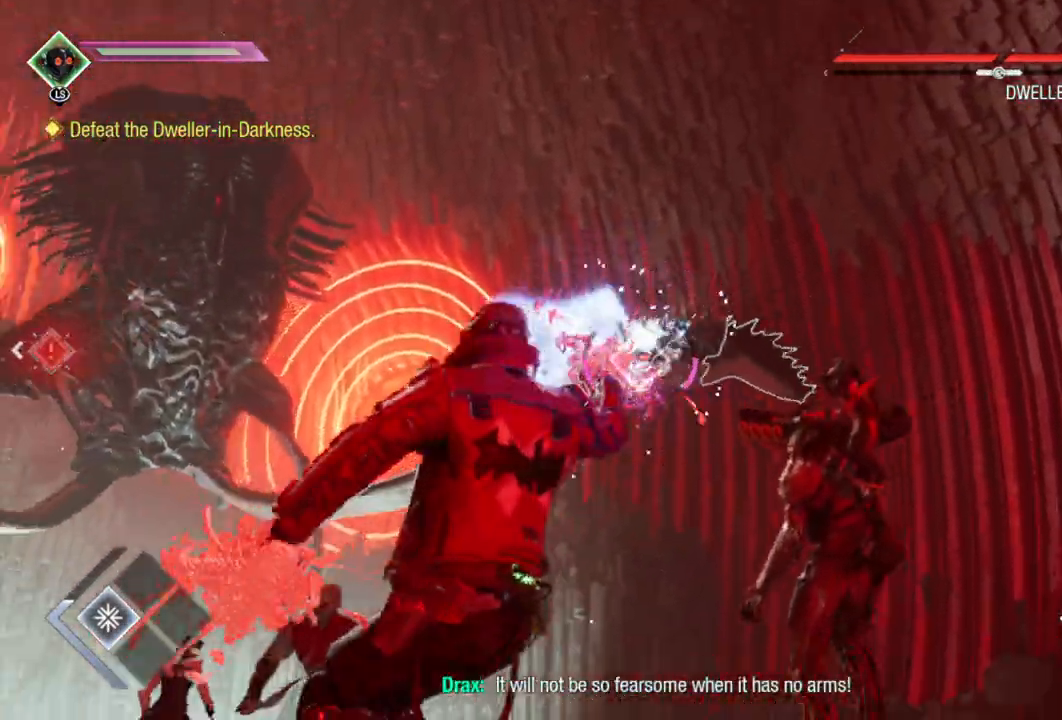
{"buttons": ["L2", "R1", "R2"], "left_stick": "right", "right_stick": "center", "events": []}
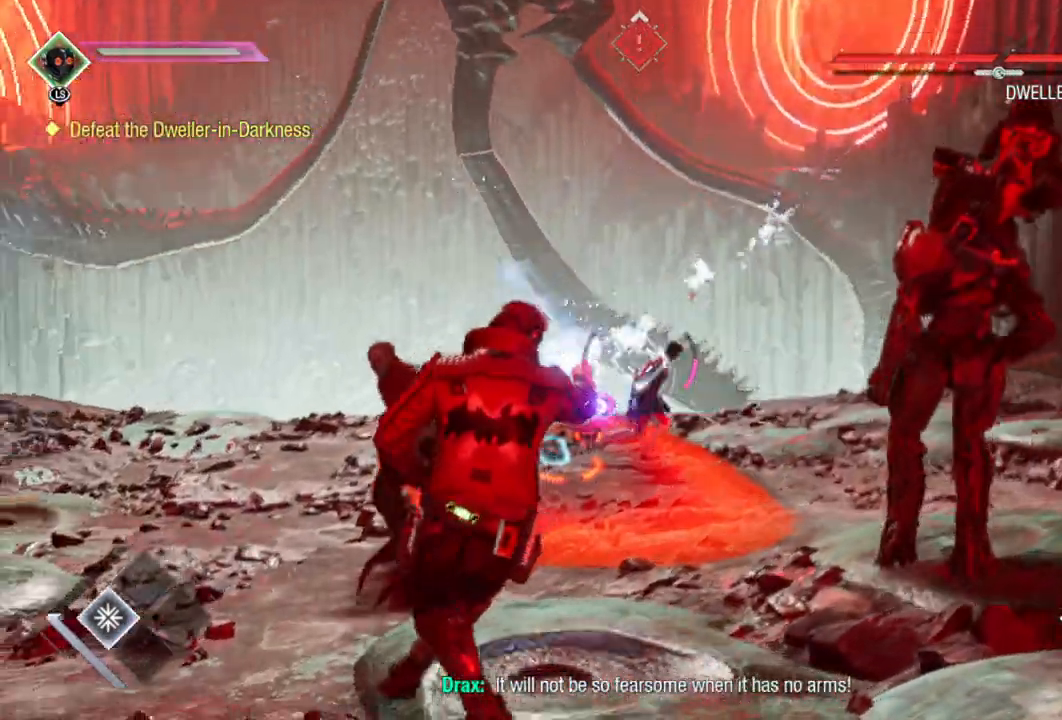
{"buttons": ["B"], "left_stick": "right", "right_stick": "center", "events": [[33, "R1", "up"], [83, "R2", "up"], [133, "B", "down"], [200, "L2", "up"], [383, "B", "up"], [467, "B", "down"]]}
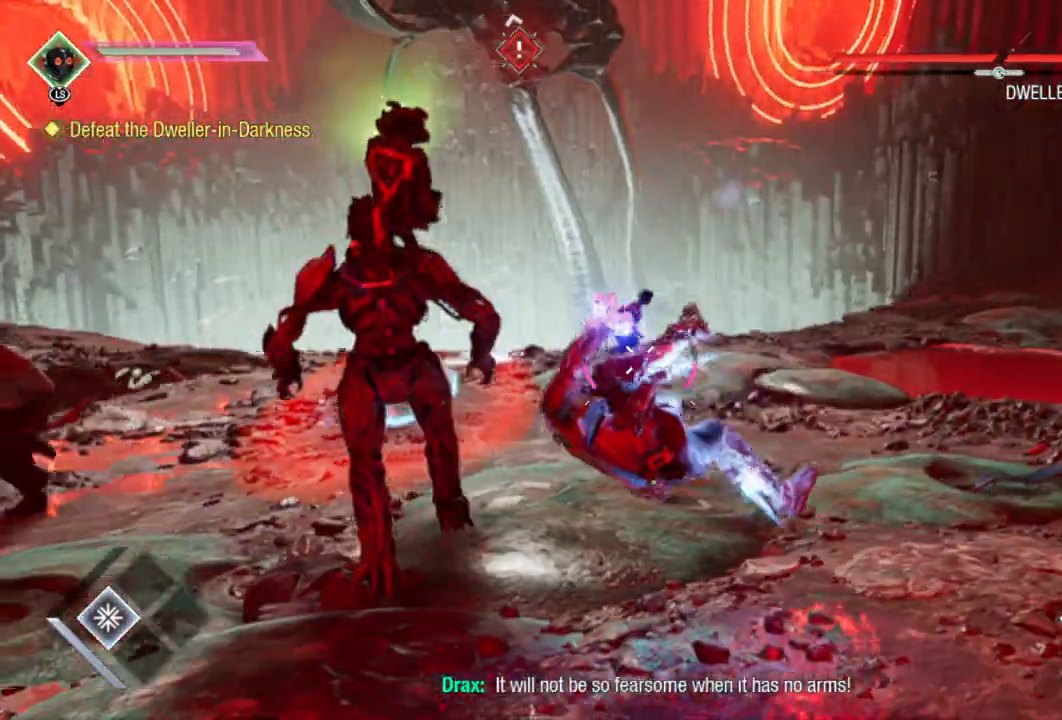
{"buttons": [], "left_stick": "right", "right_stick": "up-left", "events": [[100, "B", "up"], [300, "right_stick", "up-left"]]}
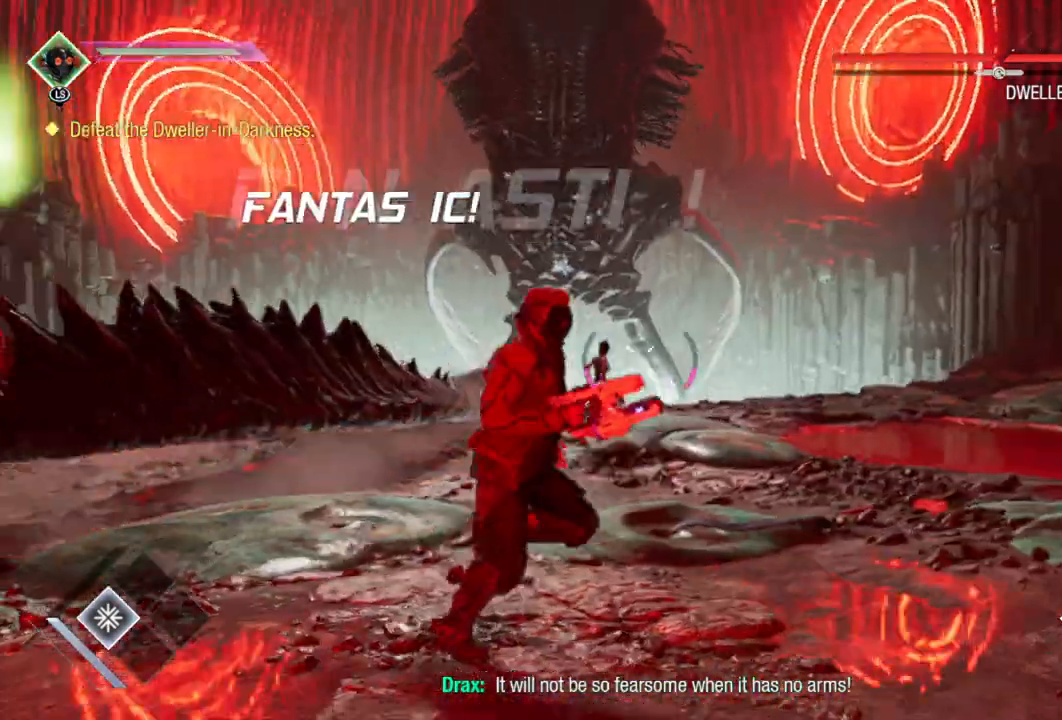
{"buttons": ["L2", "R1"], "left_stick": "left", "right_stick": "left", "events": [[50, "right_stick", "center"], [100, "right_stick", "left"], [117, "left_stick", "center"], [167, "left_stick", "left"], [300, "L2", "down"], [433, "R1", "down"]]}
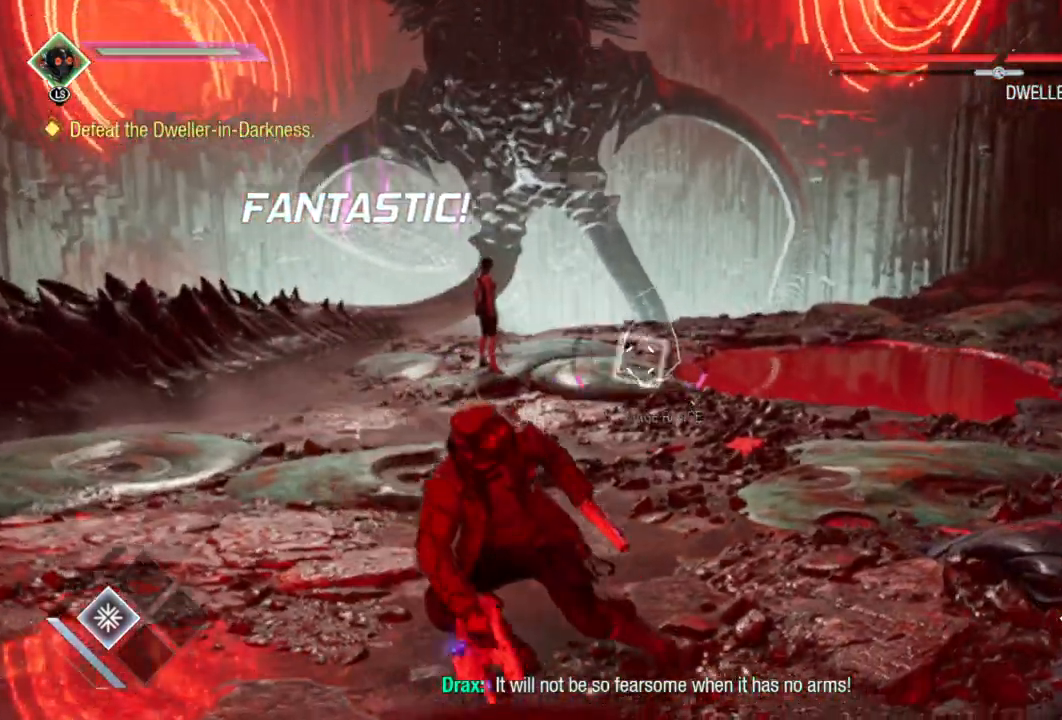
{"buttons": ["L2", "R1"], "left_stick": "up", "right_stick": "up", "events": [[33, "right_stick", "up-left"], [350, "right_stick", "up"], [383, "left_stick", "up"]]}
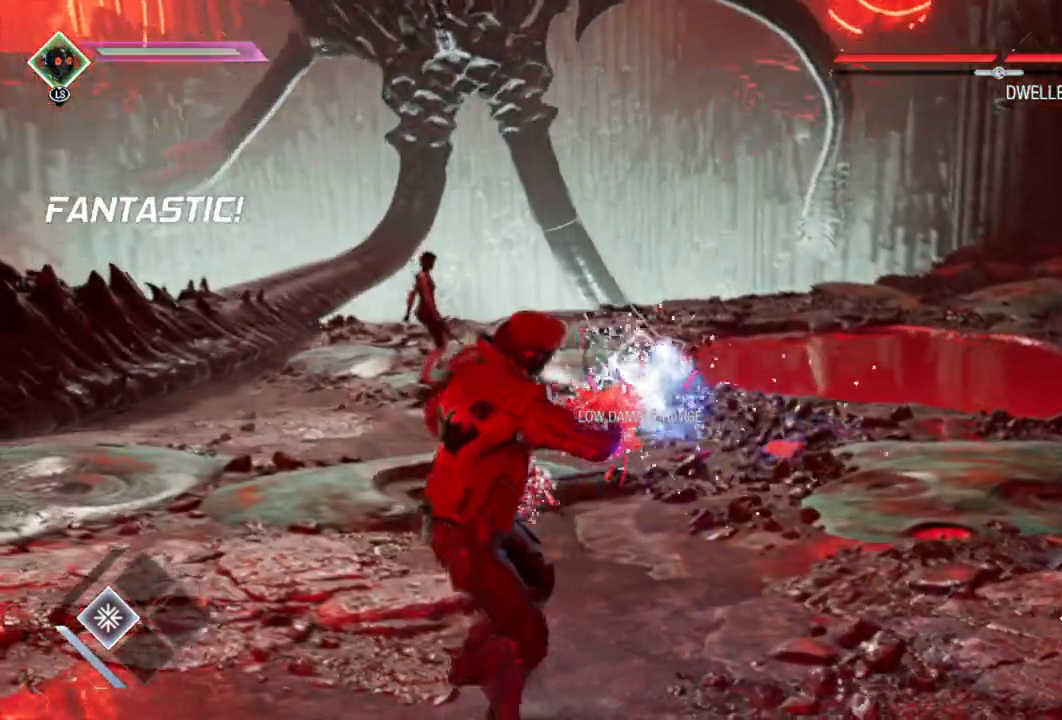
{"buttons": [], "left_stick": "down-left", "right_stick": "up-left", "events": [[150, "left_stick", "up-left"], [150, "right_stick", "up-left"], [267, "R1", "up"], [300, "L2", "up"], [300, "left_stick", "left"], [317, "right_stick", "left"], [400, "left_stick", "down-left"], [450, "right_stick", "up-left"]]}
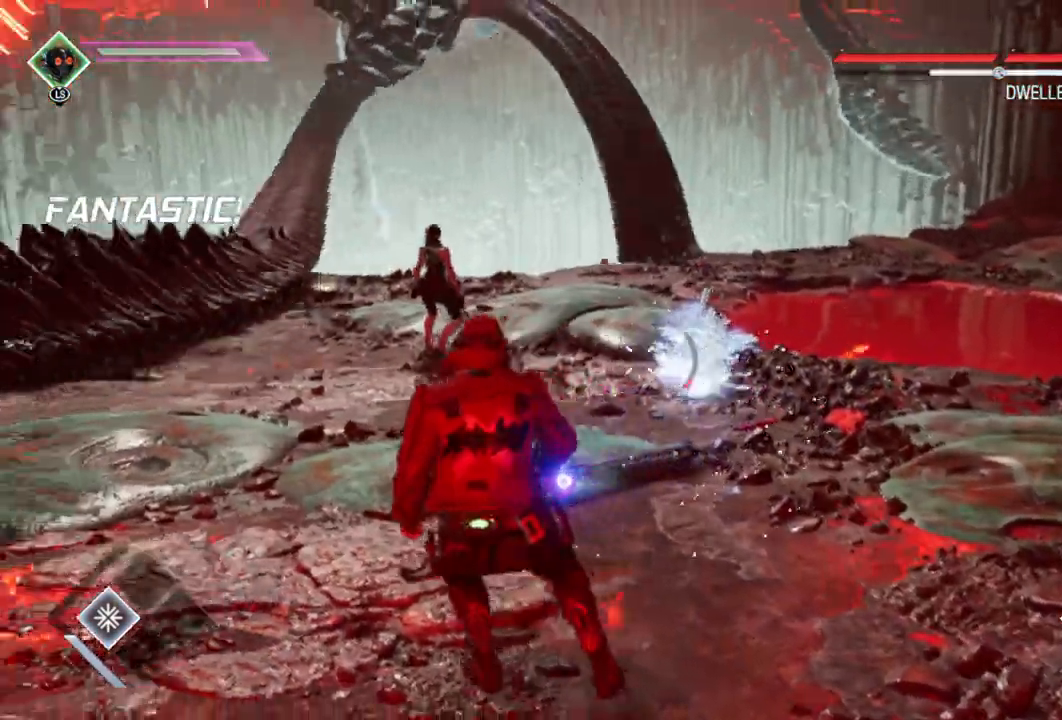
{"buttons": ["L2", "R1"], "left_stick": "up", "right_stick": "up", "events": [[150, "L2", "down"], [150, "left_stick", "up-left"], [267, "left_stick", "up"], [267, "right_stick", "up"], [283, "R1", "down"]]}
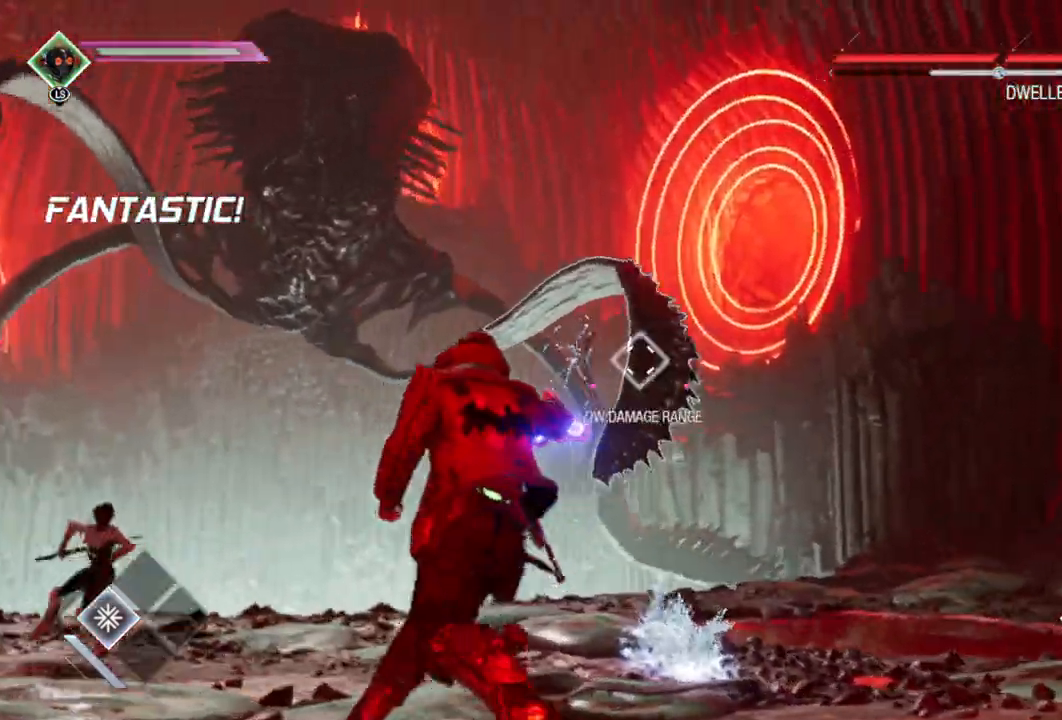
{"buttons": ["L2", "R1"], "left_stick": "right", "right_stick": "center", "events": [[17, "left_stick", "center"], [117, "left_stick", "right"], [150, "right_stick", "center"], [350, "right_stick", "left"], [483, "right_stick", "center"]]}
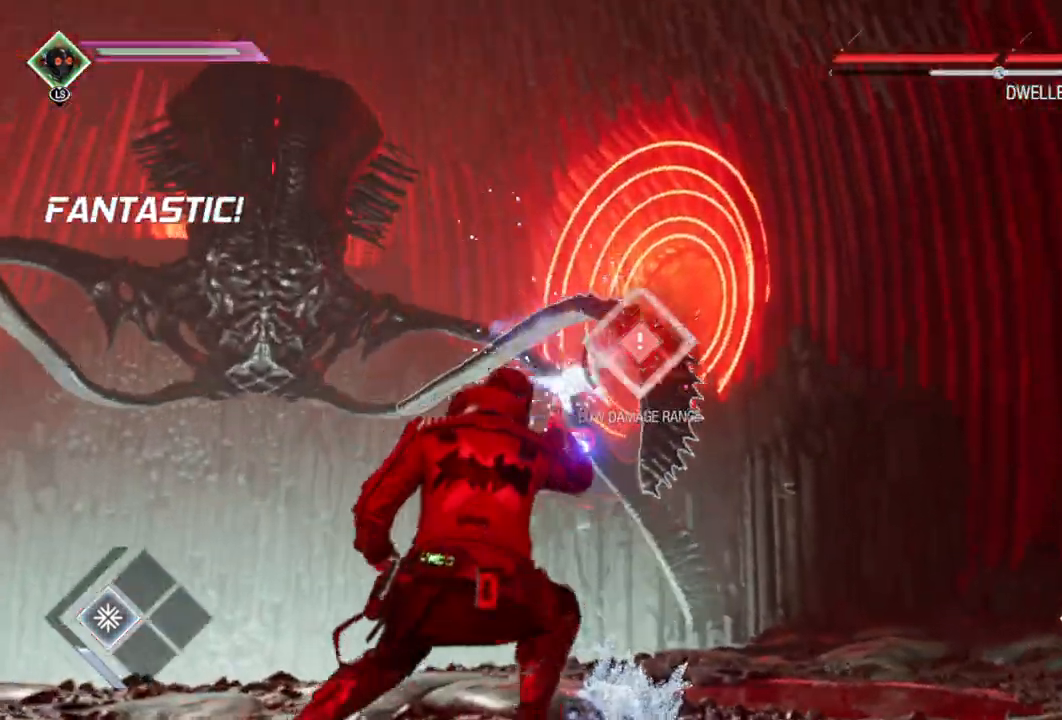
{"buttons": ["L2", "R1"], "left_stick": "up-right", "right_stick": "center", "events": [[183, "right_stick", "left"], [233, "left_stick", "up-right"], [300, "right_stick", "center"]]}
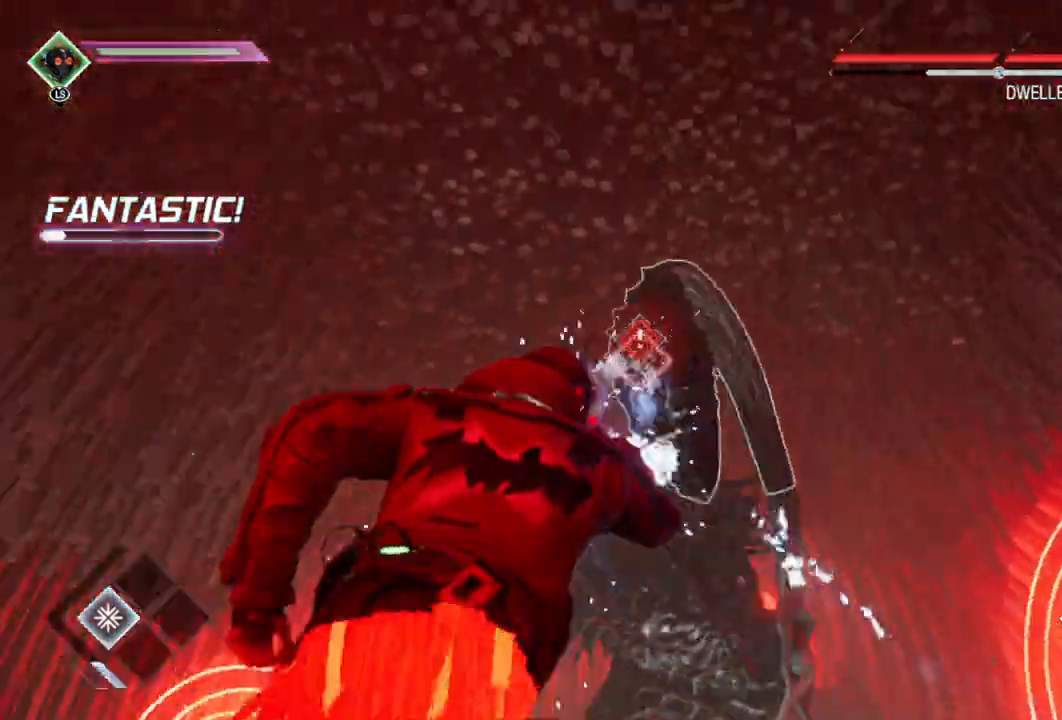
{"buttons": ["B"], "left_stick": "right", "right_stick": "center", "events": [[100, "R1", "up"], [117, "left_stick", "right"], [383, "L2", "up"], [400, "B", "down"]]}
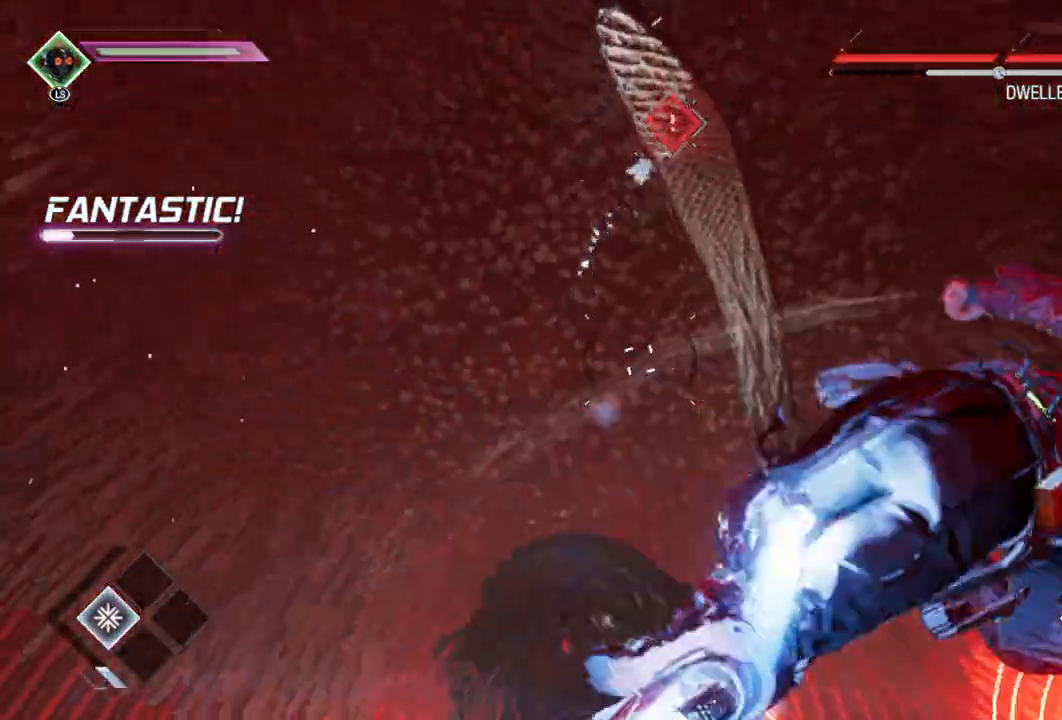
{"buttons": [], "left_stick": "right", "right_stick": "center", "events": [[67, "B", "up"], [150, "B", "down"], [283, "B", "up"]]}
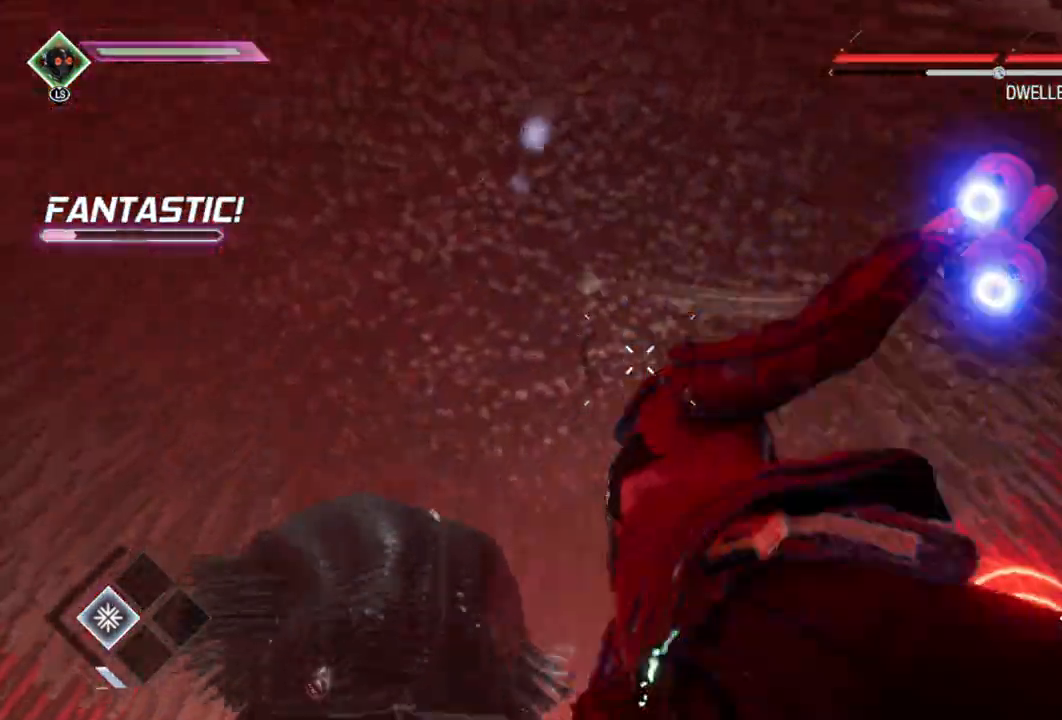
{"buttons": [], "left_stick": "down-left", "right_stick": "down", "events": [[67, "left_stick", "center"], [100, "right_stick", "down-left"], [167, "left_stick", "down-left"], [500, "right_stick", "down"]]}
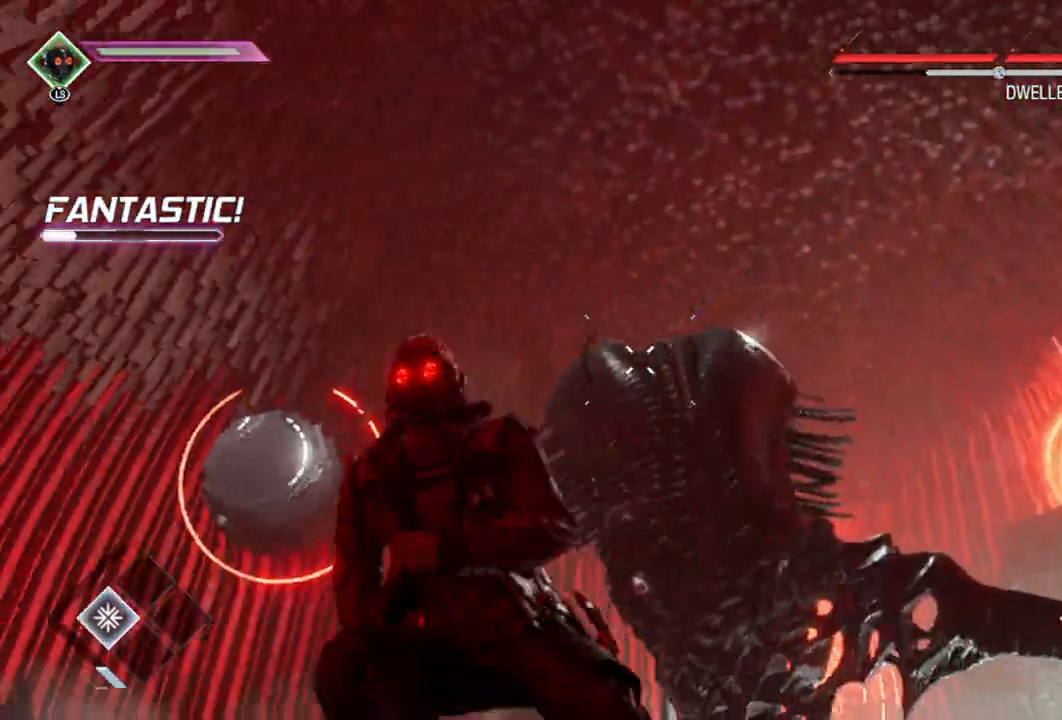
{"buttons": ["L2", "R2"], "left_stick": "up", "right_stick": "down", "events": [[67, "left_stick", "down"], [83, "L2", "down"], [117, "R2", "down"], [217, "right_stick", "center"], [250, "left_stick", "right"], [367, "left_stick", "up"], [500, "right_stick", "down"]]}
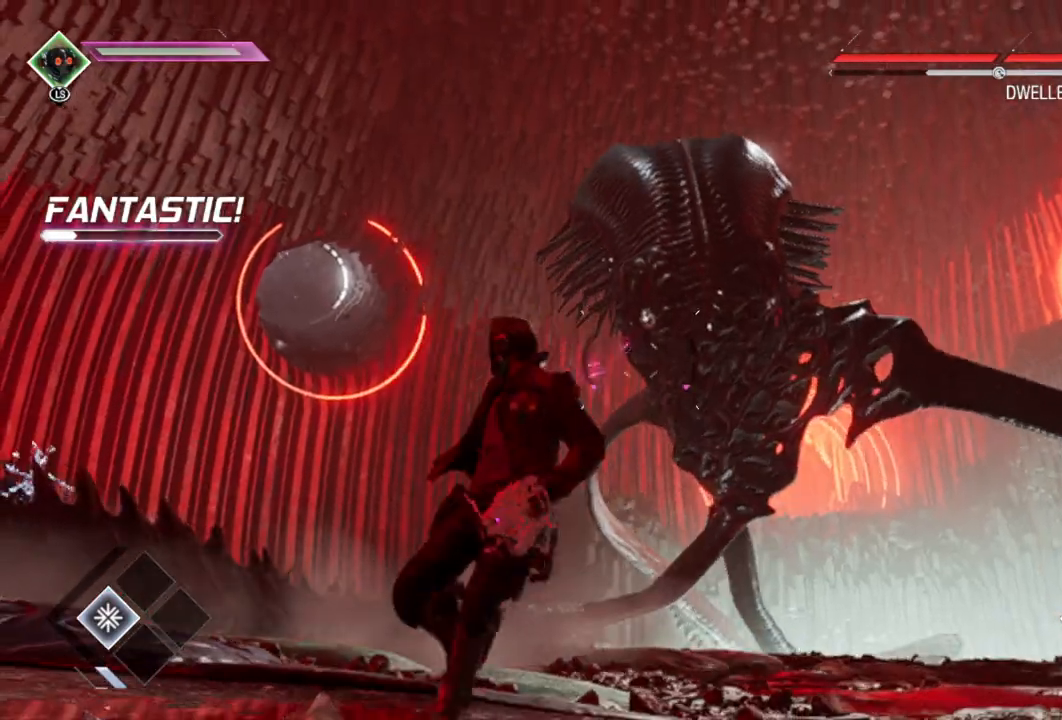
{"buttons": ["L2", "R2"], "left_stick": "up", "right_stick": "center", "events": [[83, "left_stick", "up-right"], [250, "left_stick", "up"], [317, "right_stick", "center"]]}
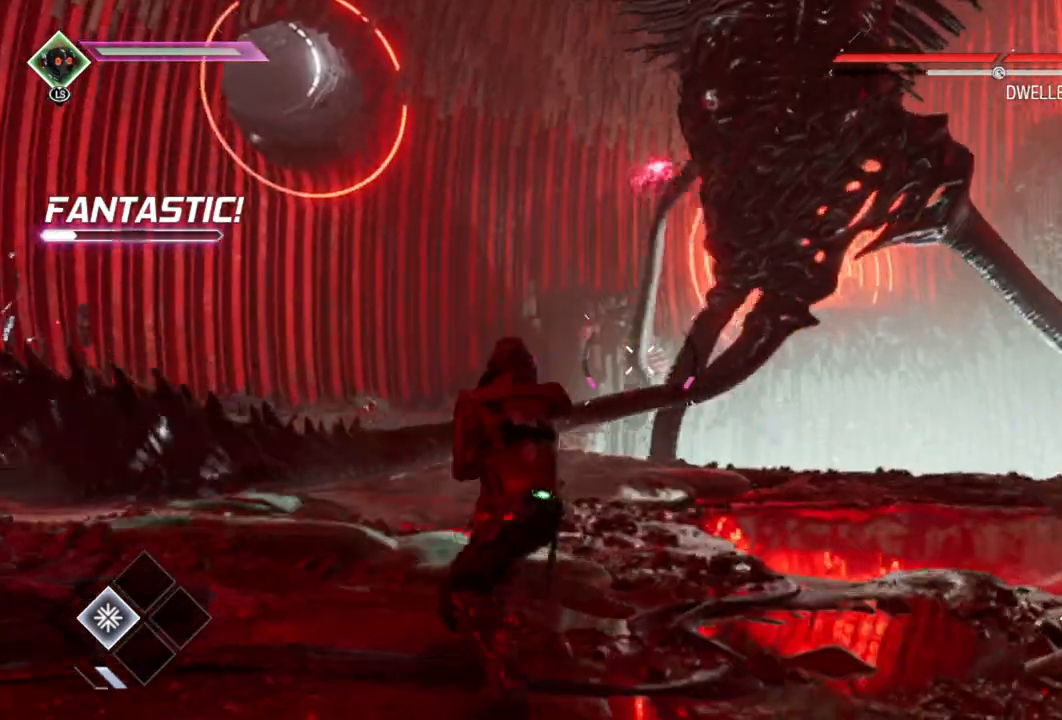
{"buttons": ["L2"], "left_stick": "down-right", "right_stick": "right", "events": [[83, "left_stick", "up-left"], [150, "right_stick", "down-left"], [217, "R2", "up"], [267, "right_stick", "center"], [333, "left_stick", "right"], [350, "right_stick", "right"], [500, "left_stick", "down-right"]]}
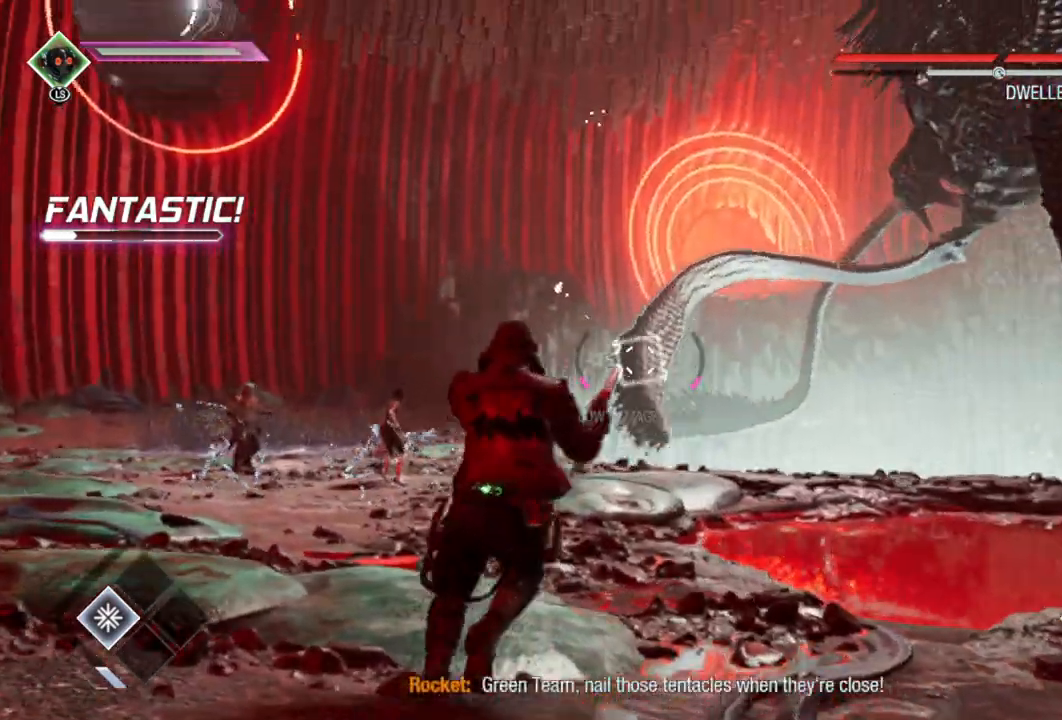
{"buttons": ["L2", "R1"], "left_stick": "down-right", "right_stick": "right", "events": [[17, "L2", "up"], [167, "right_stick", "up"], [233, "L2", "down"], [283, "right_stick", "right"], [483, "R1", "down"]]}
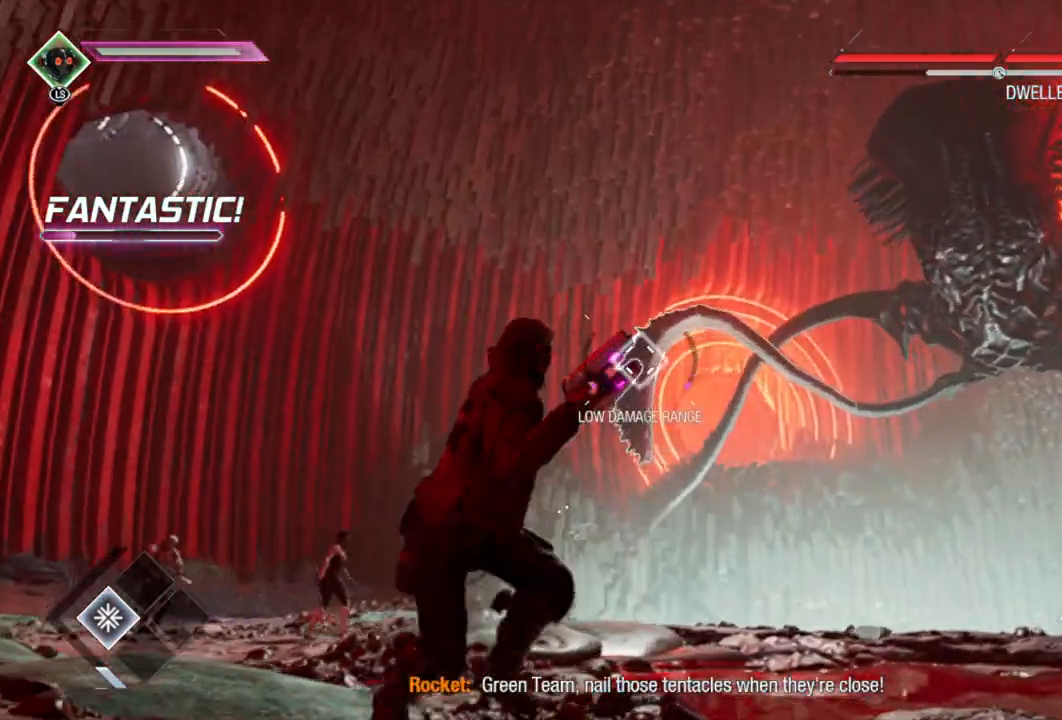
{"buttons": ["L2", "R1"], "left_stick": "left", "right_stick": "center", "events": [[17, "right_stick", "center"], [133, "left_stick", "down"], [267, "left_stick", "center"], [450, "left_stick", "left"]]}
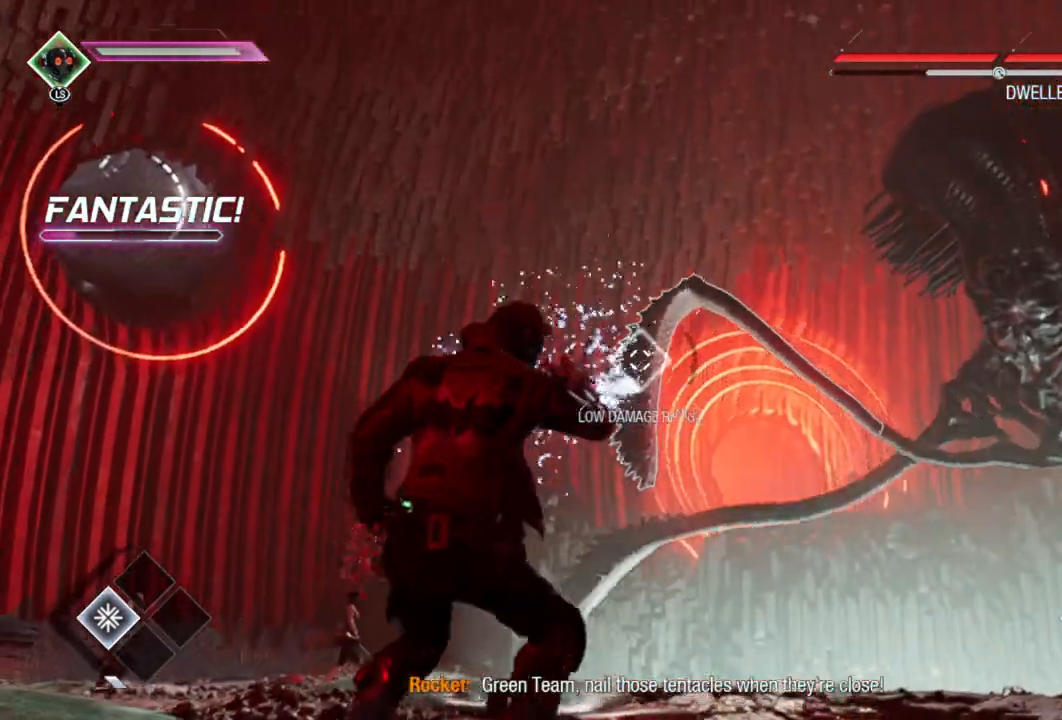
{"buttons": ["L2", "R1"], "left_stick": "left", "right_stick": "center", "events": []}
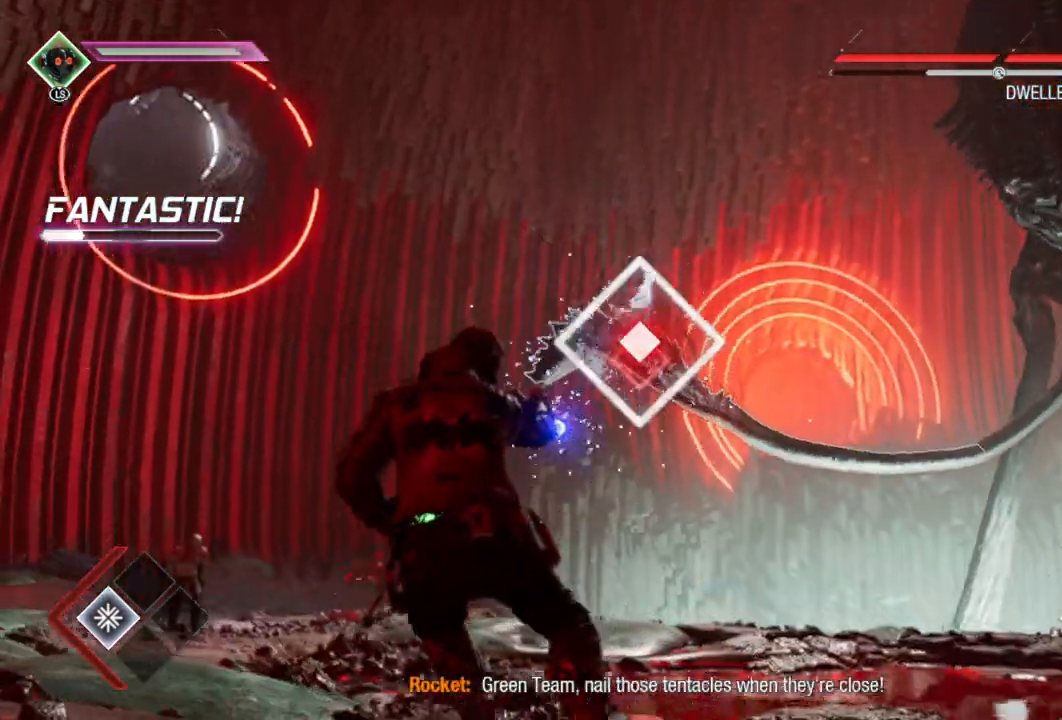
{"buttons": ["L2"], "left_stick": "left", "right_stick": "center", "events": [[450, "R1", "up"]]}
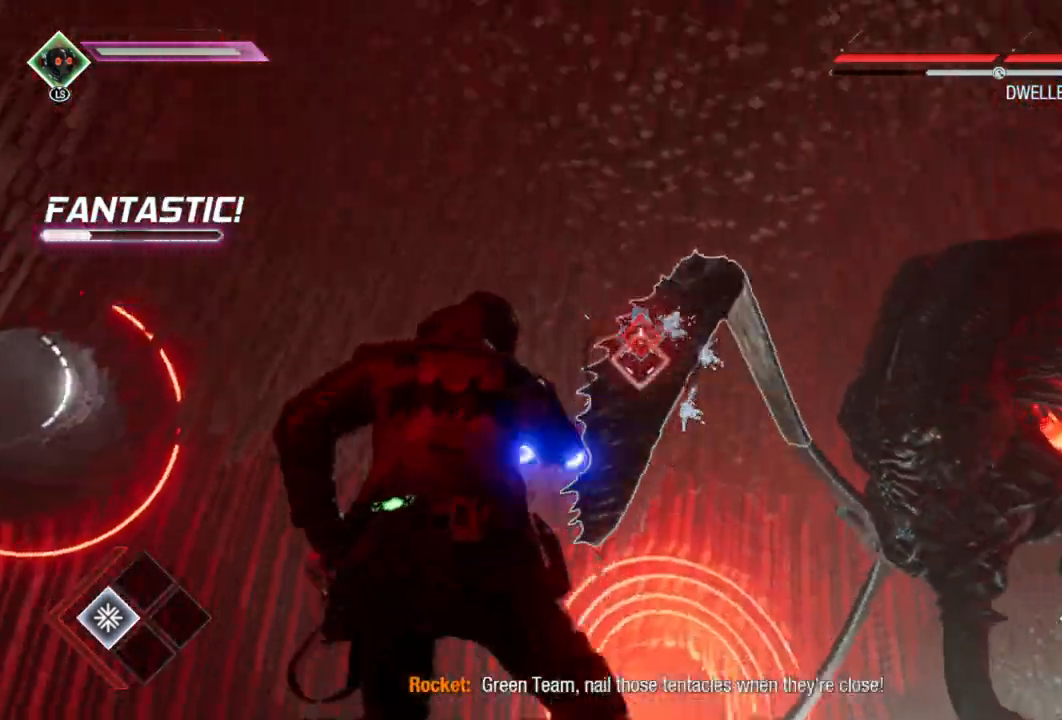
{"buttons": ["R2"], "left_stick": "left", "right_stick": "center", "events": [[67, "left_stick", "down-left"], [117, "L2", "up"], [167, "R2", "down"], [467, "left_stick", "left"]]}
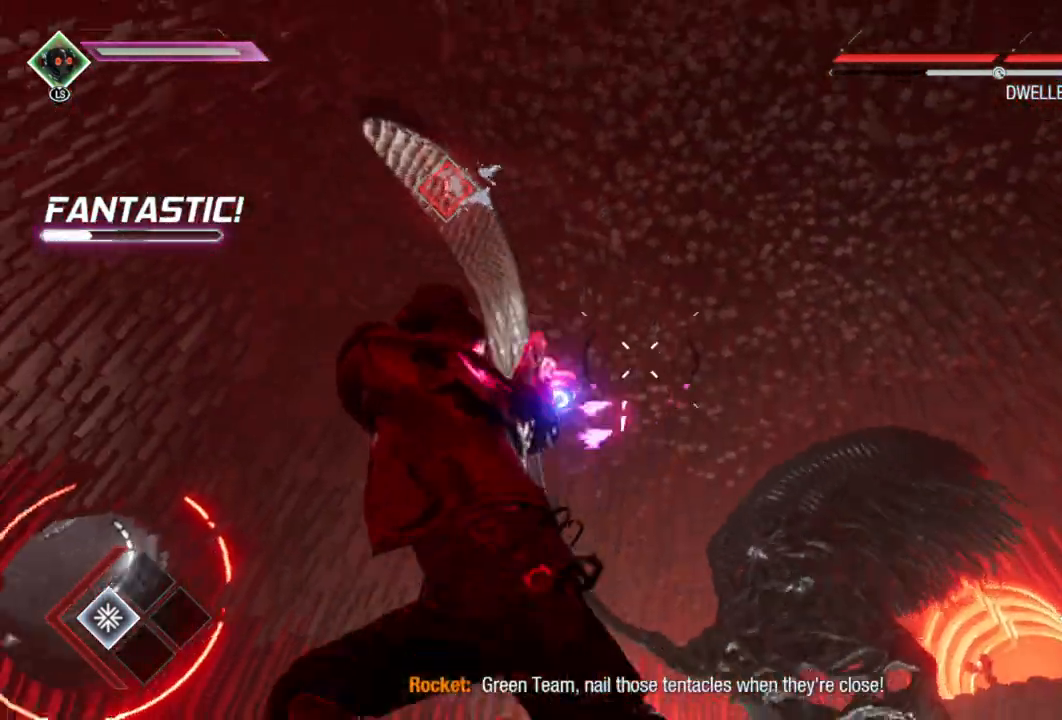
{"buttons": [], "left_stick": "left", "right_stick": "down-left", "events": [[183, "B", "down"], [350, "B", "up"], [400, "R2", "up"], [483, "right_stick", "down-left"]]}
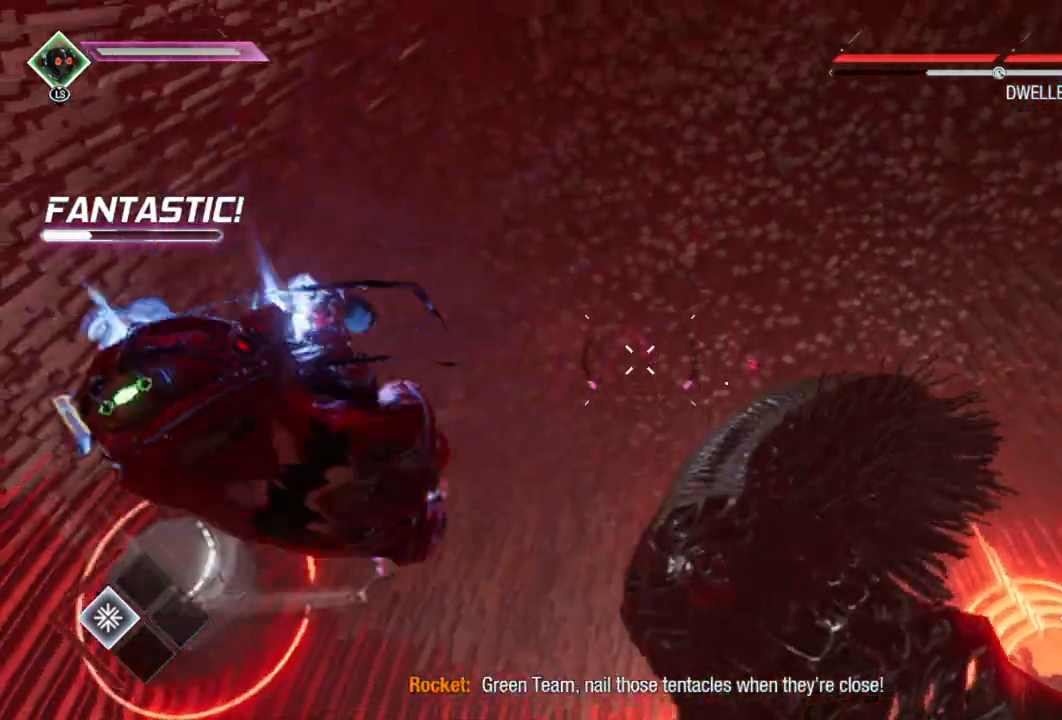
{"buttons": [], "left_stick": "down", "right_stick": "down", "events": [[117, "left_stick", "up-left"], [183, "right_stick", "down"], [383, "left_stick", "down"]]}
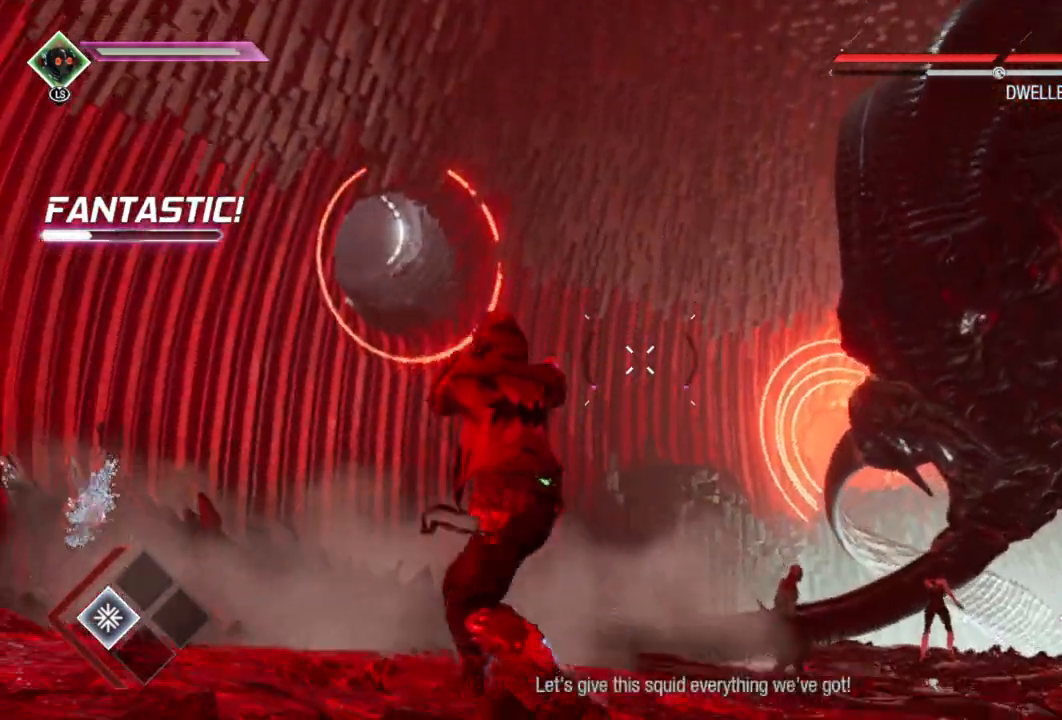
{"buttons": ["L2", "R2"], "left_stick": "up-left", "right_stick": "left", "events": [[67, "L2", "down"], [100, "R2", "down"], [150, "left_stick", "left"], [300, "left_stick", "up-left"], [350, "right_stick", "down-left"], [483, "right_stick", "left"]]}
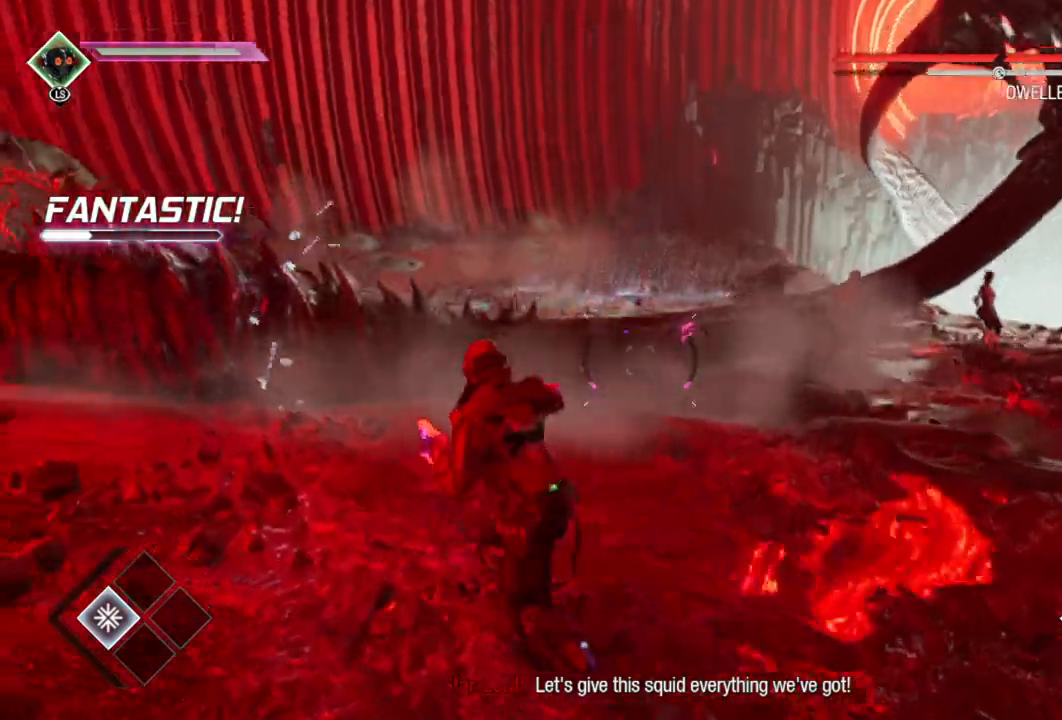
{"buttons": ["L2", "R2"], "left_stick": "left", "right_stick": "left", "events": [[83, "right_stick", "center"], [233, "left_stick", "up"], [333, "left_stick", "up-left"], [383, "right_stick", "left"], [433, "left_stick", "left"]]}
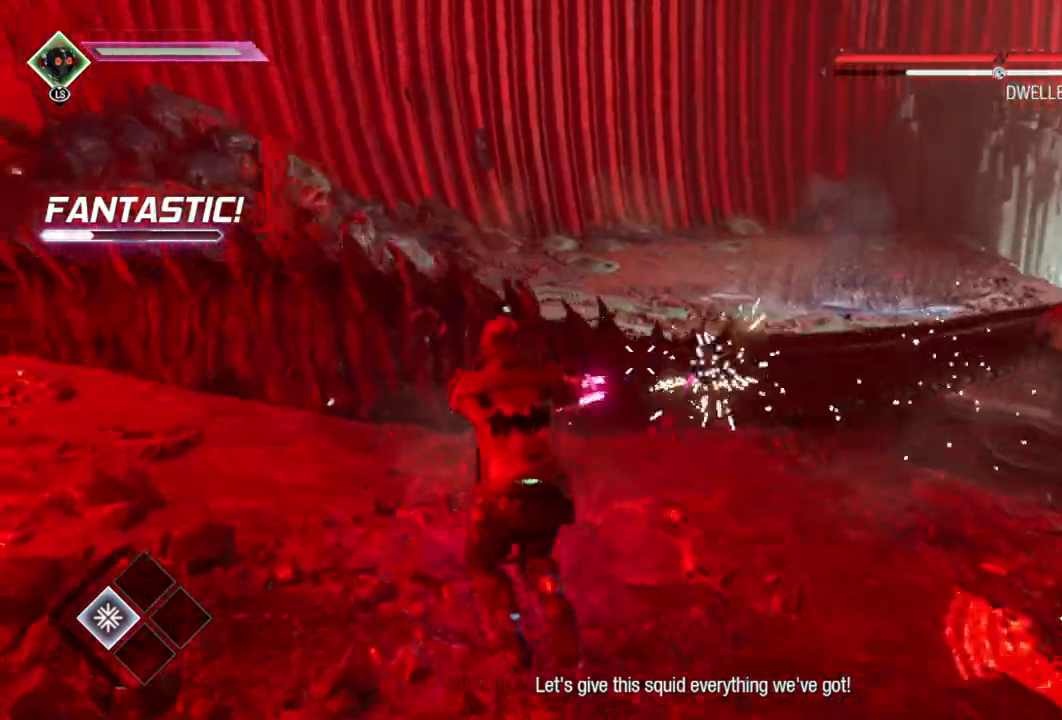
{"buttons": ["L2", "R2"], "left_stick": "right", "right_stick": "right", "events": [[50, "left_stick", "center"], [50, "right_stick", "center"], [167, "left_stick", "up"], [317, "left_stick", "up-right"], [400, "right_stick", "right"], [450, "left_stick", "right"]]}